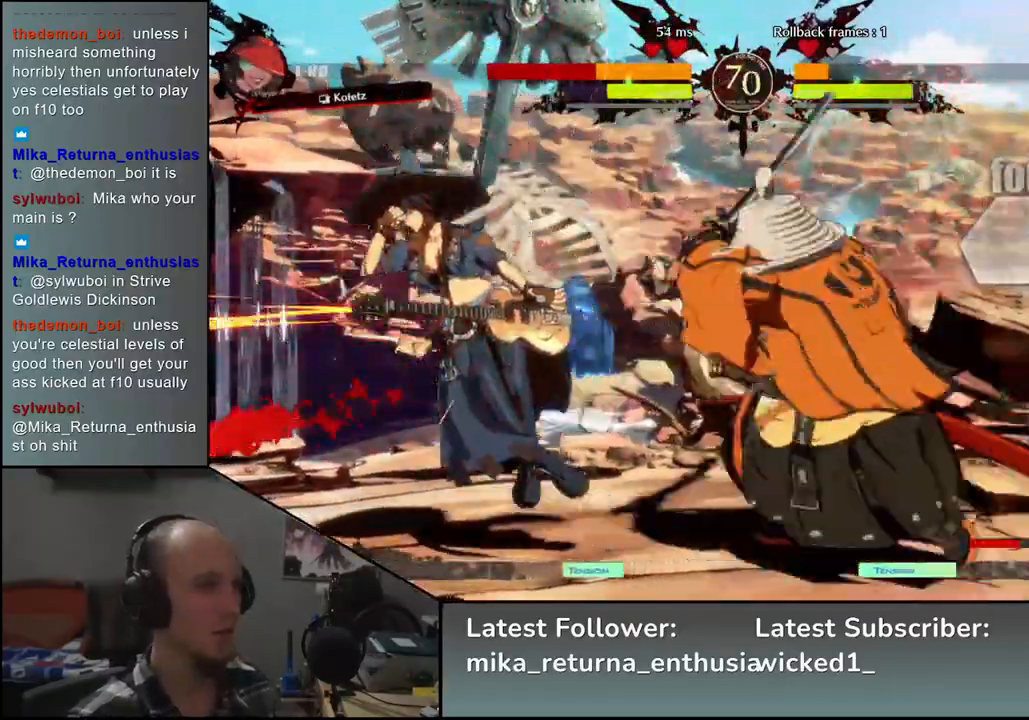
Gameplay with a controller (arcade stick); each line is a JSON object with the inputs held at the frame after it. "events" lists button and stick changes between this image and that frame as [ms after this image, input, new state], when the widget could be followed in between. Not read: L3 R3.
{"buttons": [], "left_stick": "center", "events": [[50, "TRIANGLE", "up"], [167, "TRIANGLE", "down"], [250, "TRIANGLE", "up"], [367, "TRIANGLE", "down"], [417, "TRIANGLE", "up"]]}
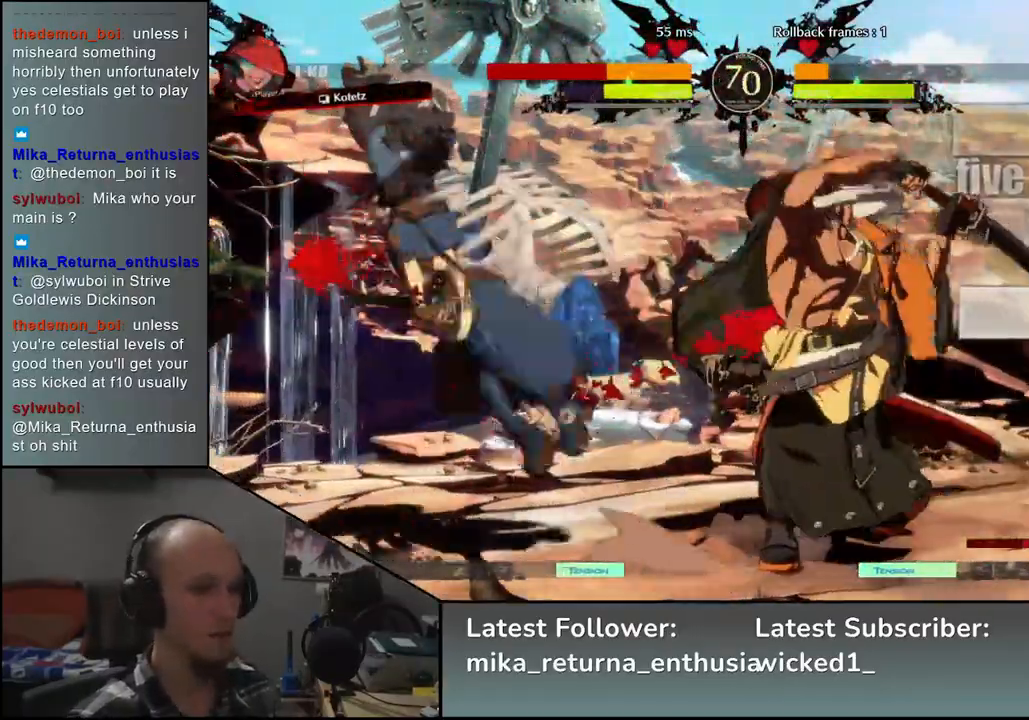
{"buttons": [], "left_stick": "center", "events": [[33, "TRIANGLE", "down"], [133, "TRIANGLE", "up"]]}
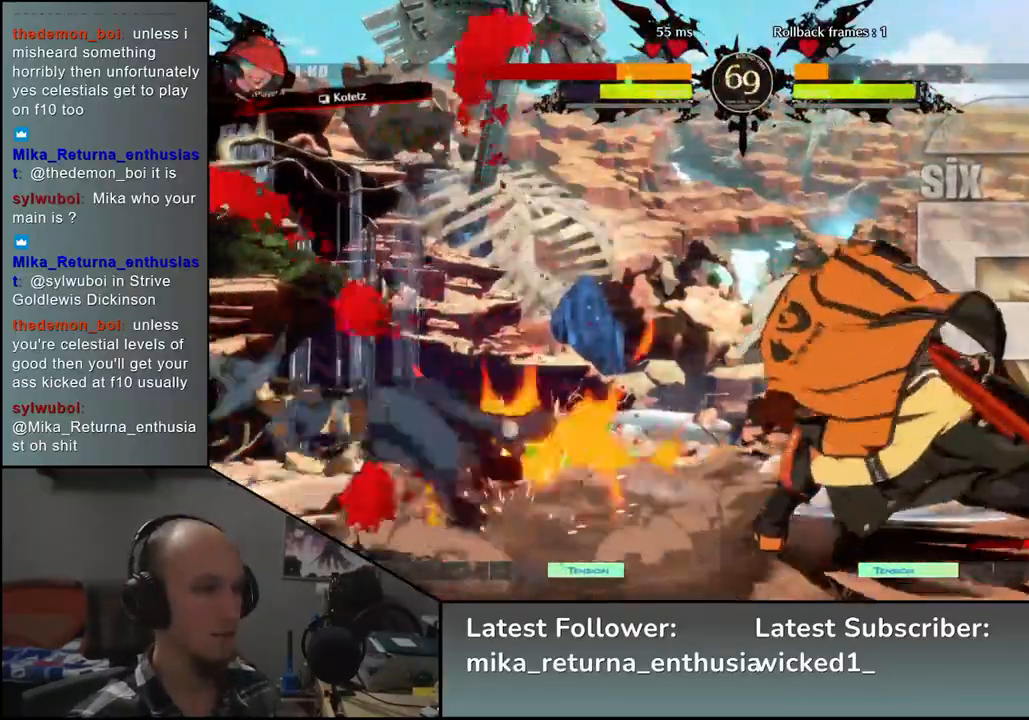
{"buttons": [], "left_stick": "right", "events": [[433, "left_stick", "right"]]}
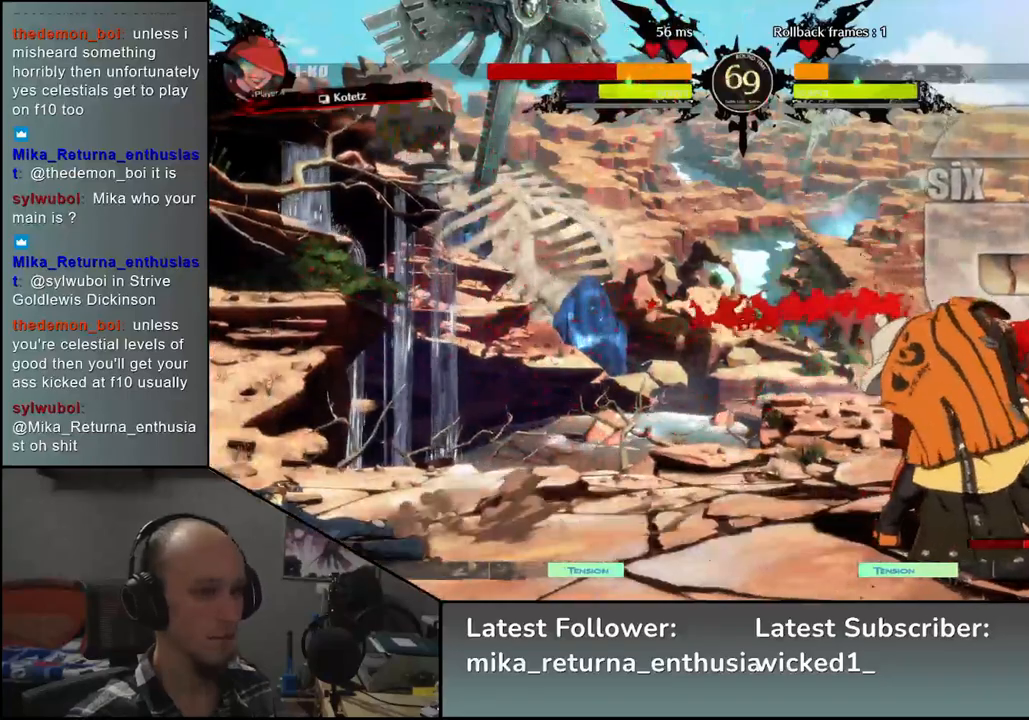
{"buttons": [], "left_stick": "right", "events": [[67, "left_stick", "down"], [133, "left_stick", "left"], [150, "L2", "down"], [217, "L2", "up"], [233, "left_stick", "center"], [467, "left_stick", "right"]]}
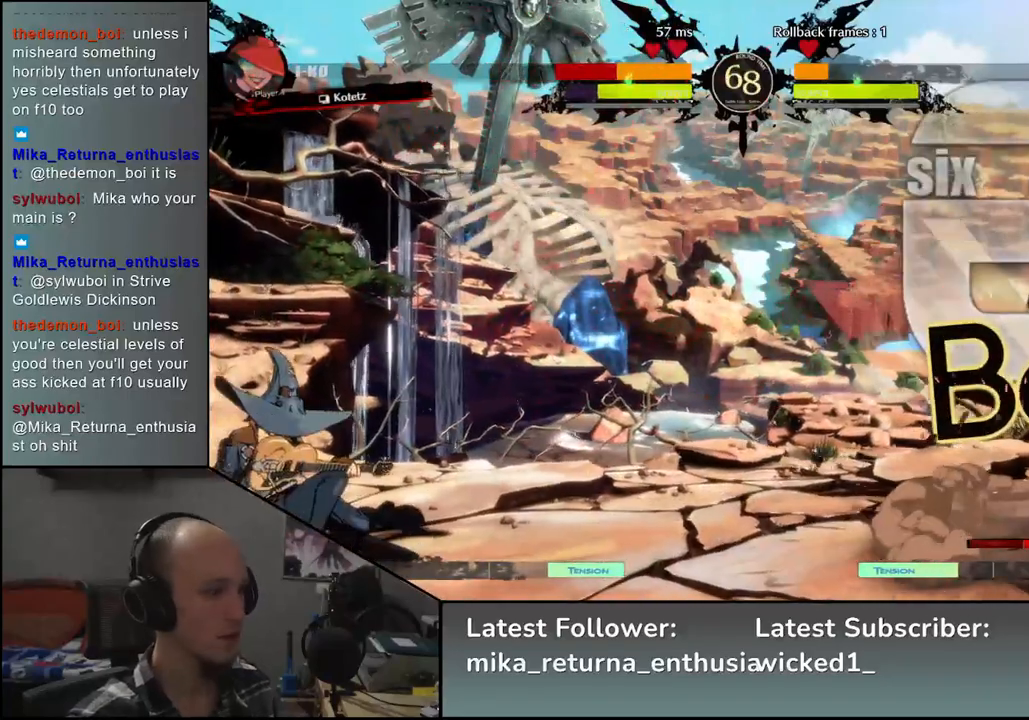
{"buttons": [], "left_stick": "center", "events": [[17, "left_stick", "down"], [67, "left_stick", "left"], [83, "L1", "down"], [200, "L1", "up"], [200, "left_stick", "center"]]}
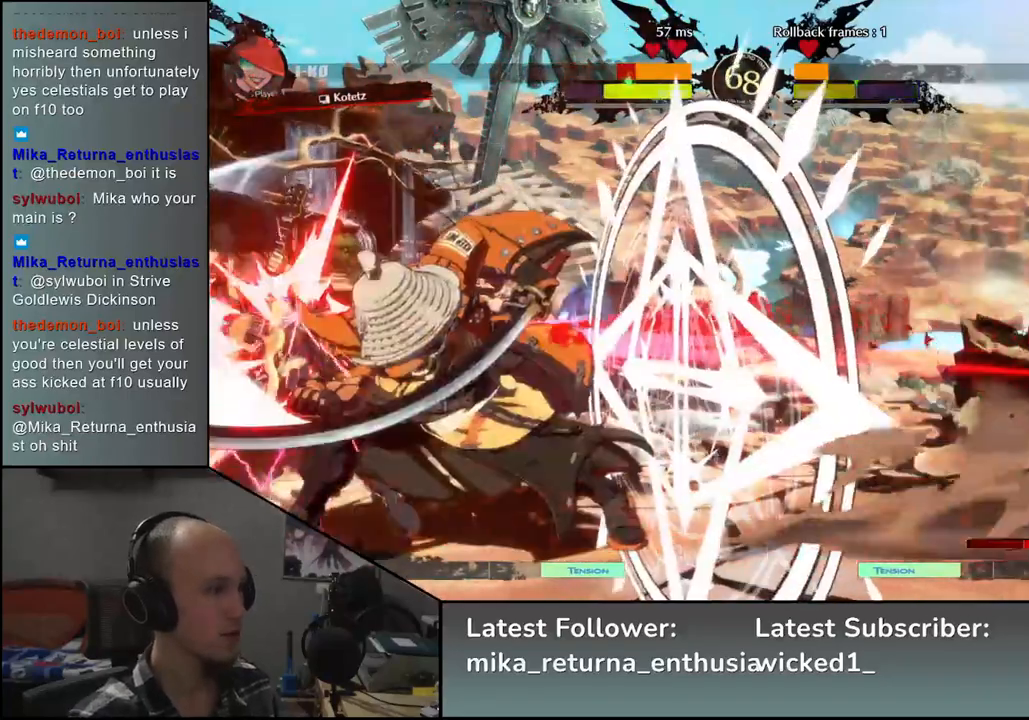
{"buttons": [], "left_stick": "center", "events": [[317, "TRIANGLE", "down"], [400, "TRIANGLE", "up"]]}
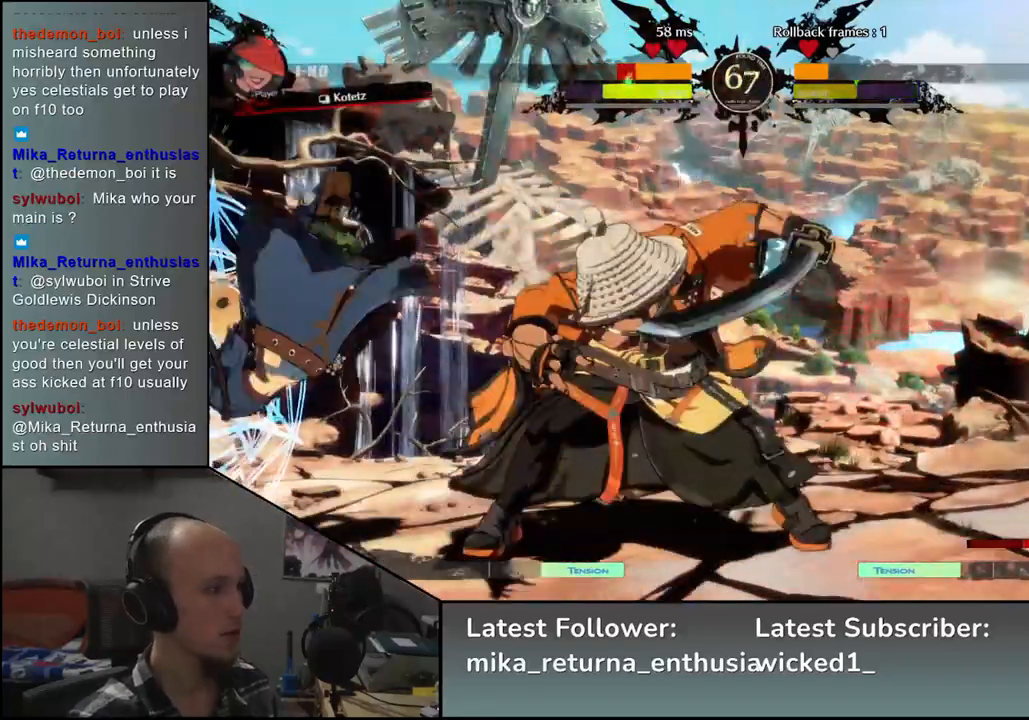
{"buttons": [], "left_stick": "right", "events": [[17, "TRIANGLE", "down"], [100, "TRIANGLE", "up"], [400, "left_stick", "right"]]}
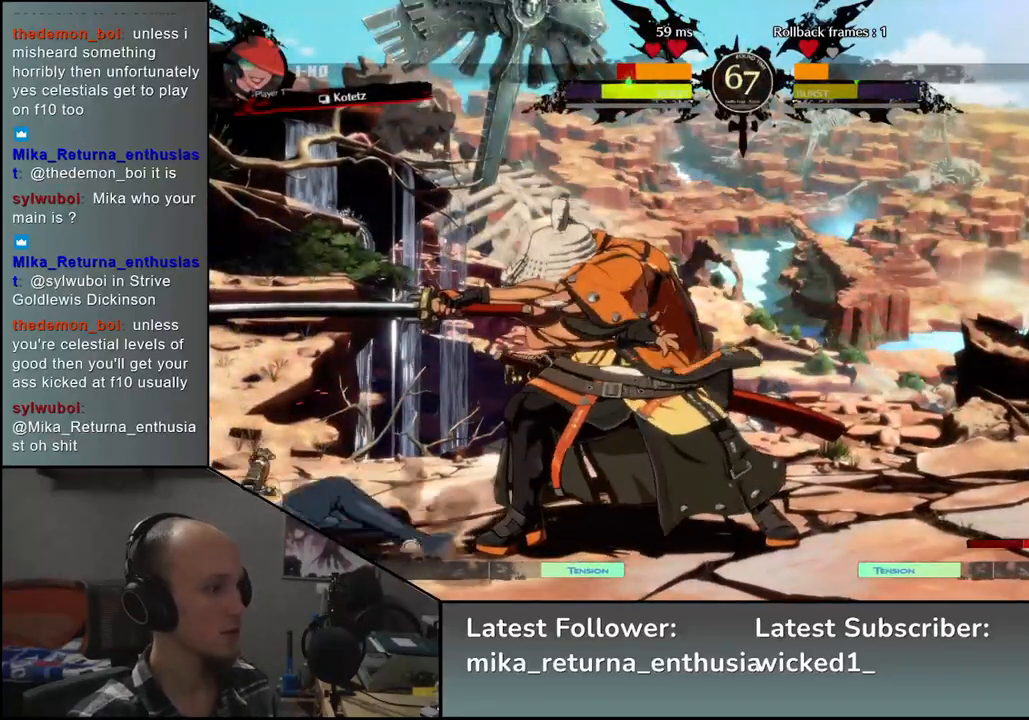
{"buttons": ["SQUARE"], "left_stick": "left", "events": [[83, "left_stick", "left"], [167, "SQUARE", "down"], [267, "SQUARE", "up"], [367, "SQUARE", "down"], [433, "SQUARE", "up"], [500, "SQUARE", "down"]]}
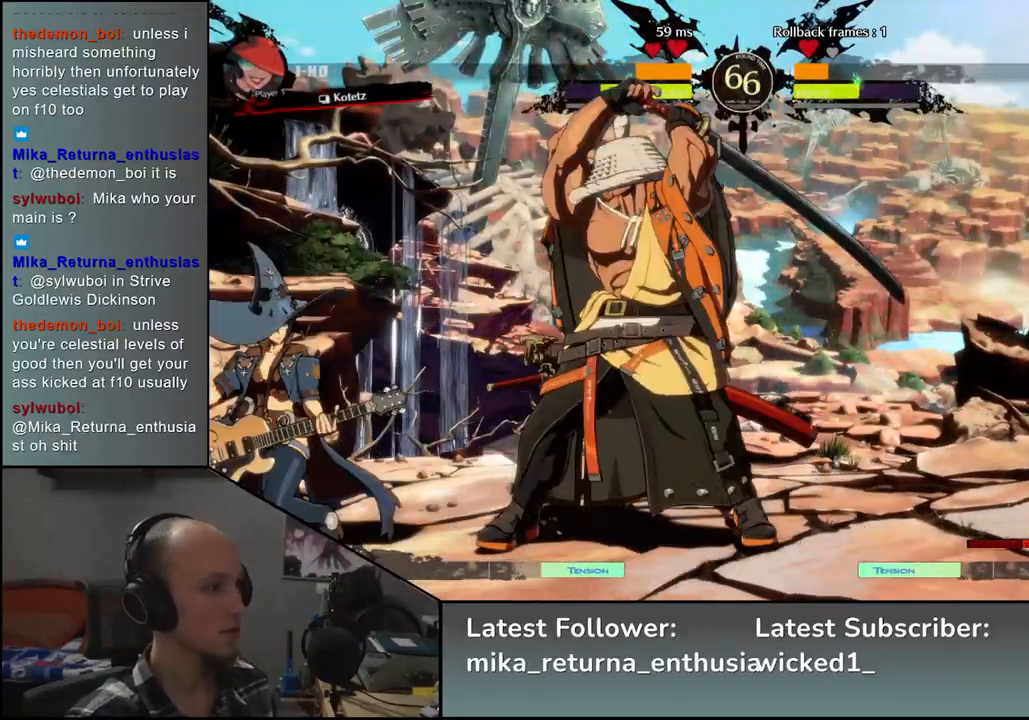
{"buttons": [], "left_stick": "right", "events": [[67, "SQUARE", "up"], [150, "SQUARE", "down"], [233, "SQUARE", "up"], [333, "left_stick", "center"], [467, "left_stick", "right"]]}
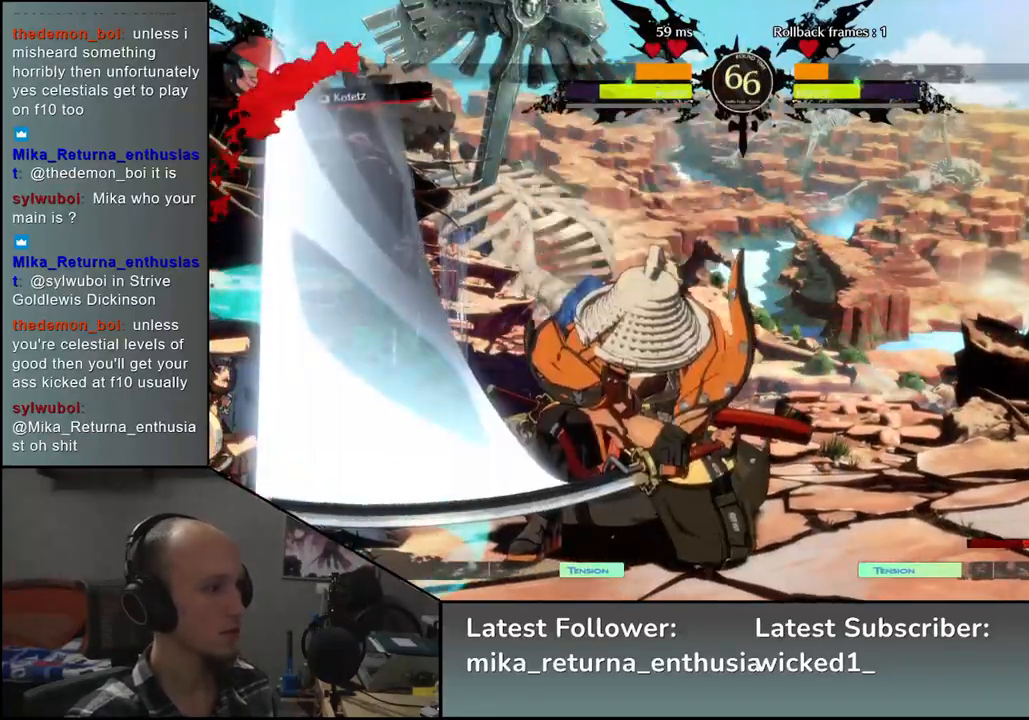
{"buttons": [], "left_stick": "down-right", "events": [[350, "left_stick", "down-right"], [400, "SQUARE", "down"], [467, "SQUARE", "up"]]}
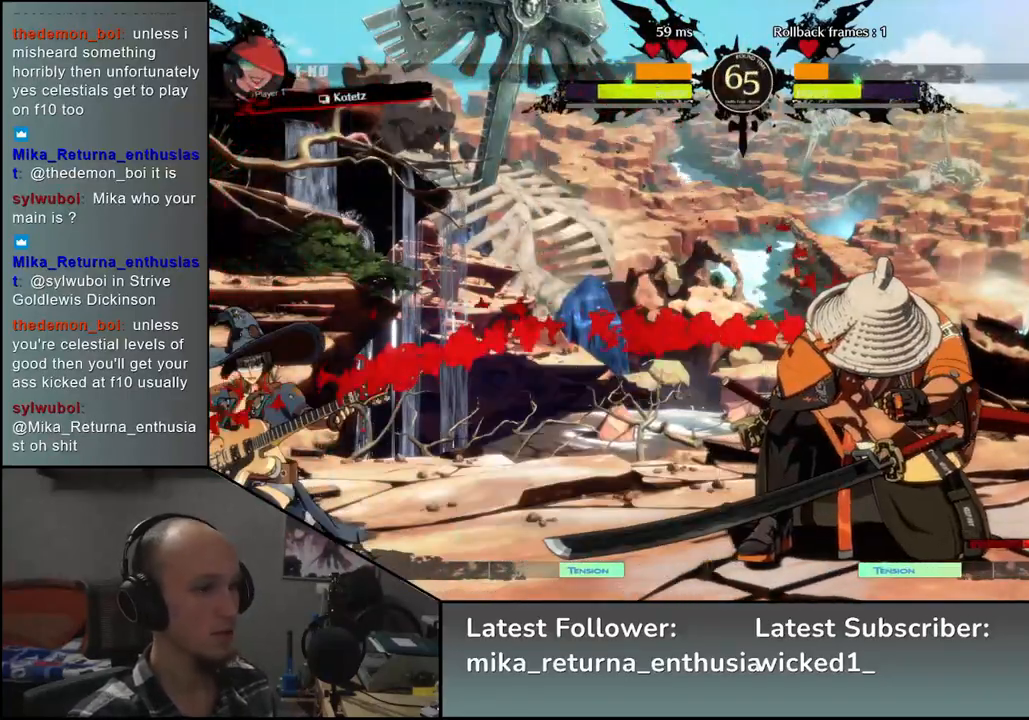
{"buttons": ["SQUARE"], "left_stick": "down-right", "events": [[100, "SQUARE", "down"], [167, "SQUARE", "up"], [283, "SQUARE", "down"], [333, "SQUARE", "up"], [450, "SQUARE", "down"]]}
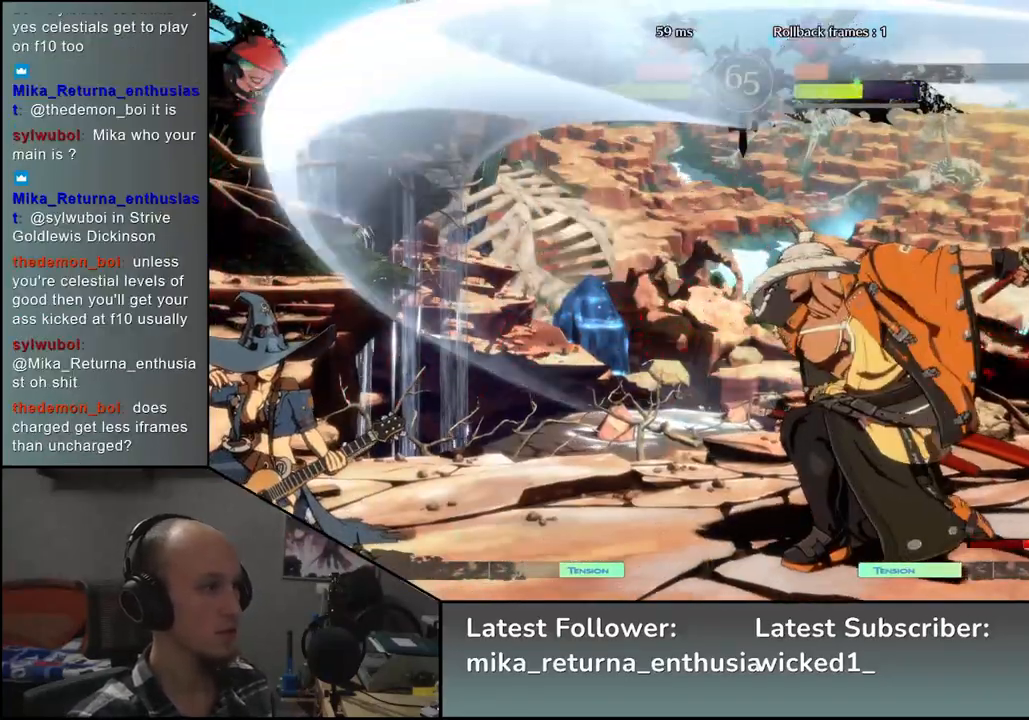
{"buttons": [], "left_stick": "right", "events": [[33, "SQUARE", "up"], [83, "left_stick", "right"], [217, "R2", "down"], [283, "R2", "up"], [383, "R2", "down"], [433, "R2", "up"]]}
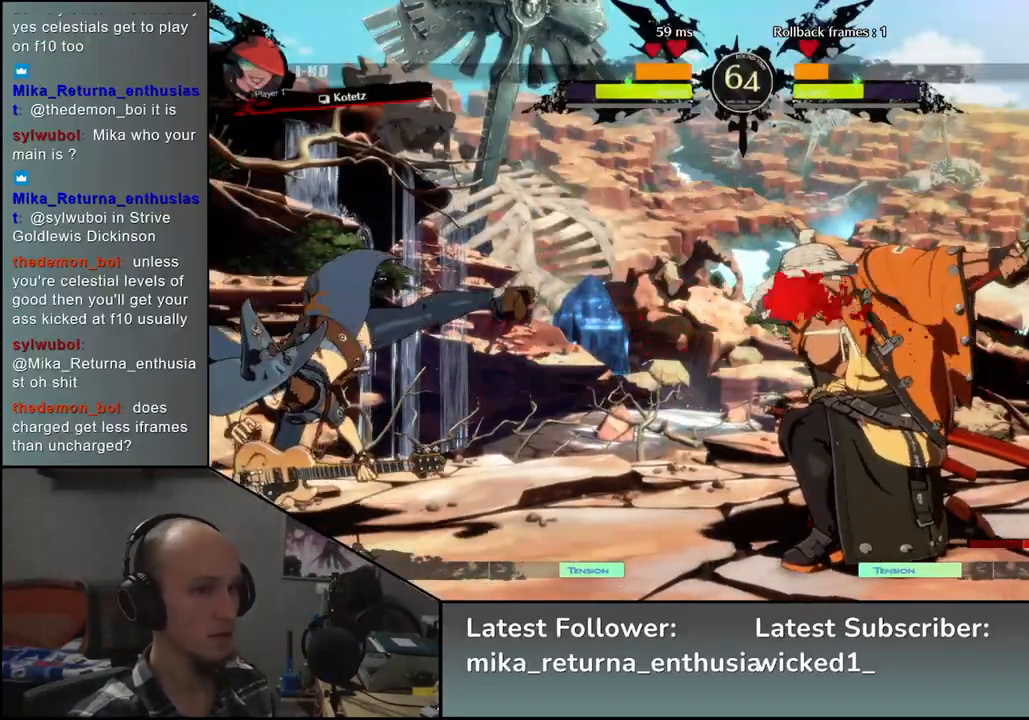
{"buttons": [], "left_stick": "right", "events": [[33, "R2", "down"], [100, "R2", "up"], [183, "R2", "down"], [267, "R2", "up"]]}
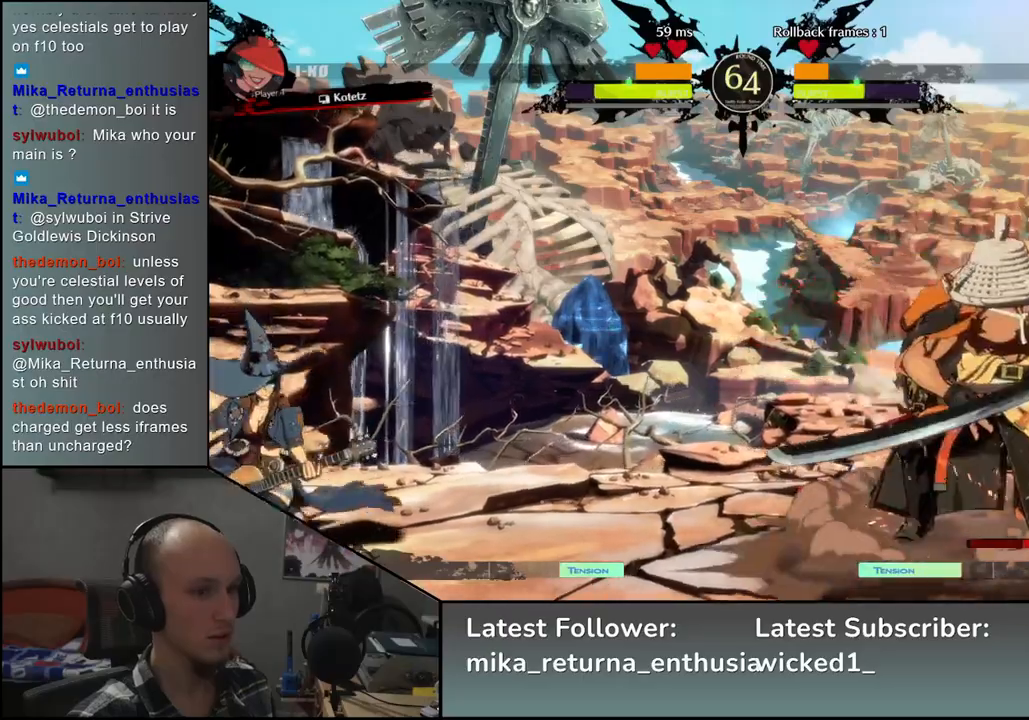
{"buttons": [], "left_stick": "right", "events": [[83, "left_stick", "down"], [133, "left_stick", "left"], [217, "left_stick", "up"], [267, "left_stick", "right"]]}
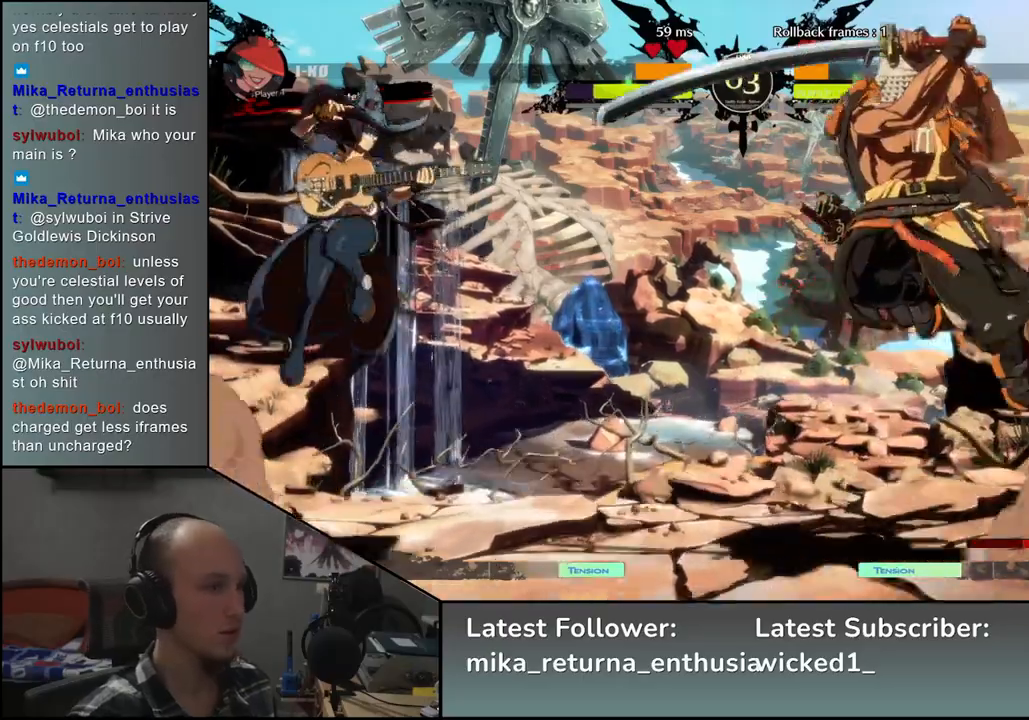
{"buttons": [], "left_stick": "right", "events": [[200, "TRIANGLE", "down"], [267, "TRIANGLE", "up"]]}
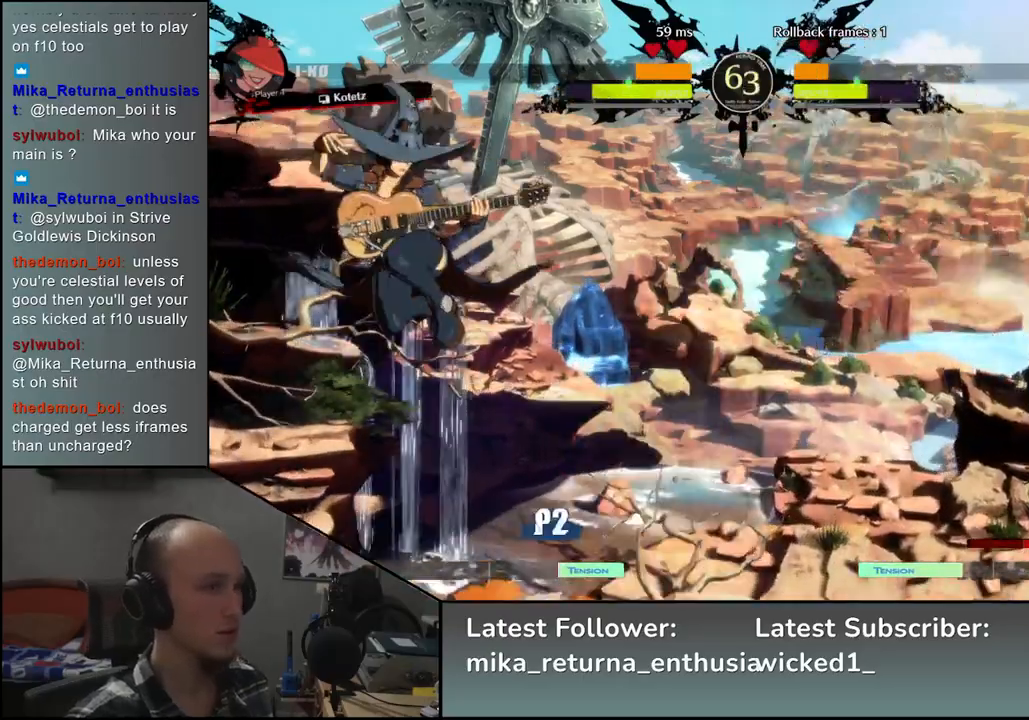
{"buttons": [], "left_stick": "right", "events": []}
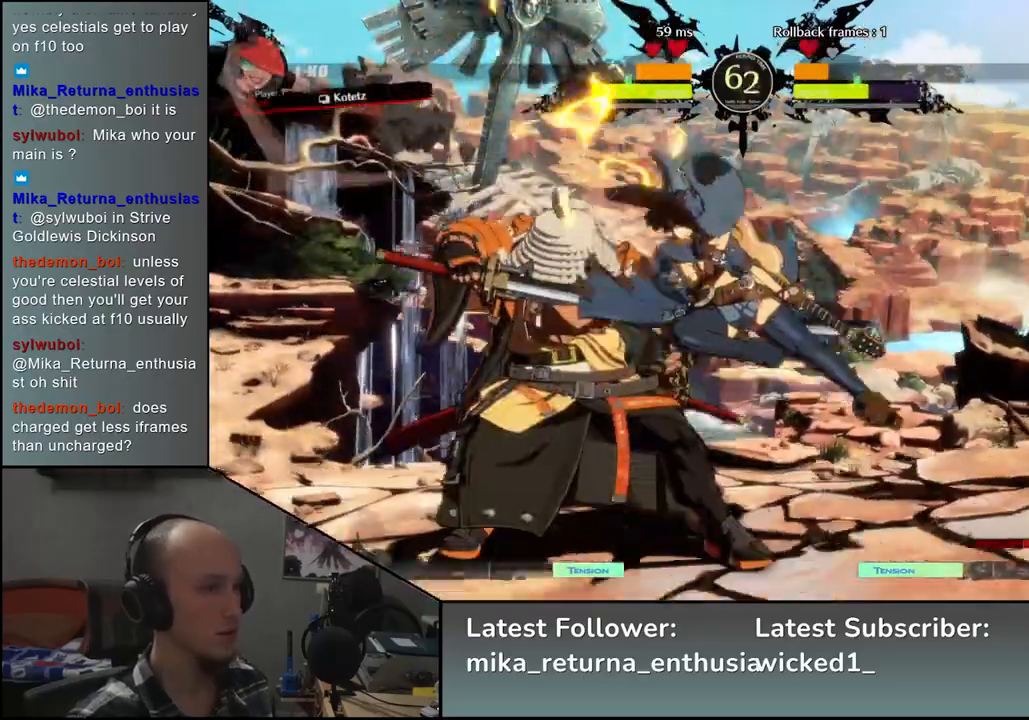
{"buttons": [], "left_stick": "down-left", "events": [[317, "left_stick", "down"], [400, "left_stick", "down-left"]]}
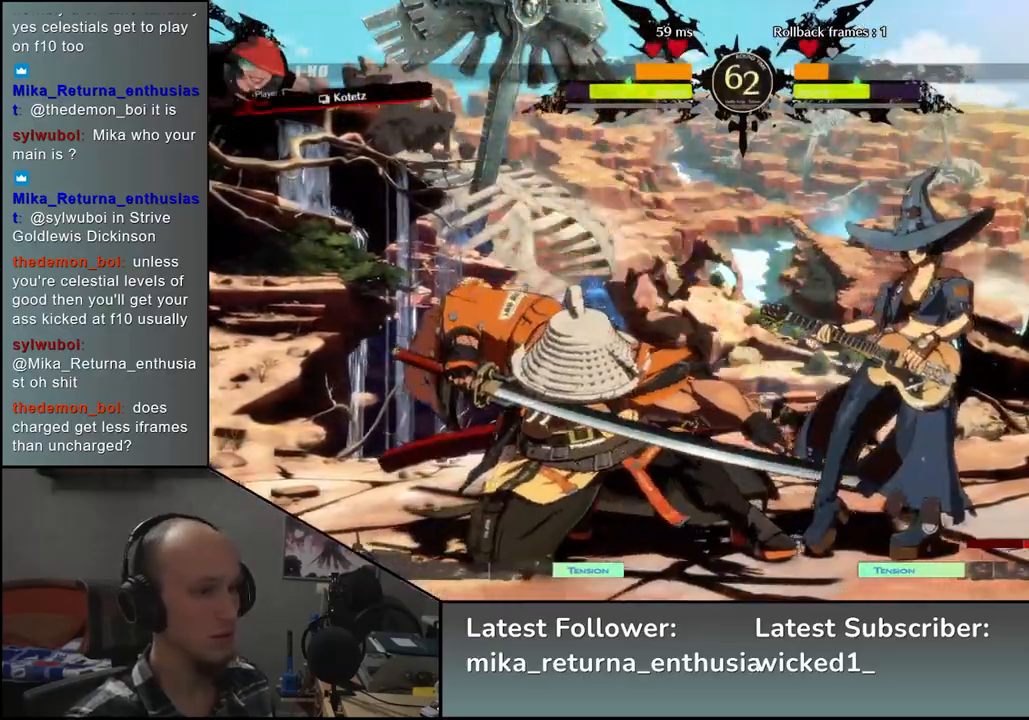
{"buttons": [], "left_stick": "up-right", "events": [[400, "left_stick", "up-left"], [500, "left_stick", "up-right"]]}
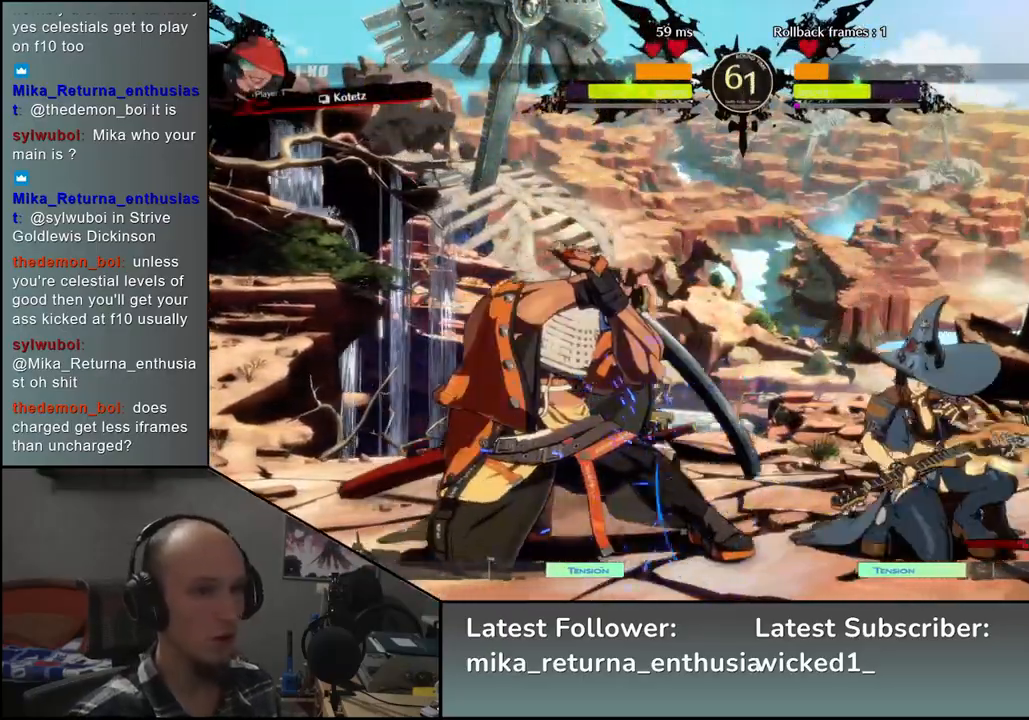
{"buttons": [], "left_stick": "left", "events": [[67, "left_stick", "down-left"], [333, "left_stick", "left"]]}
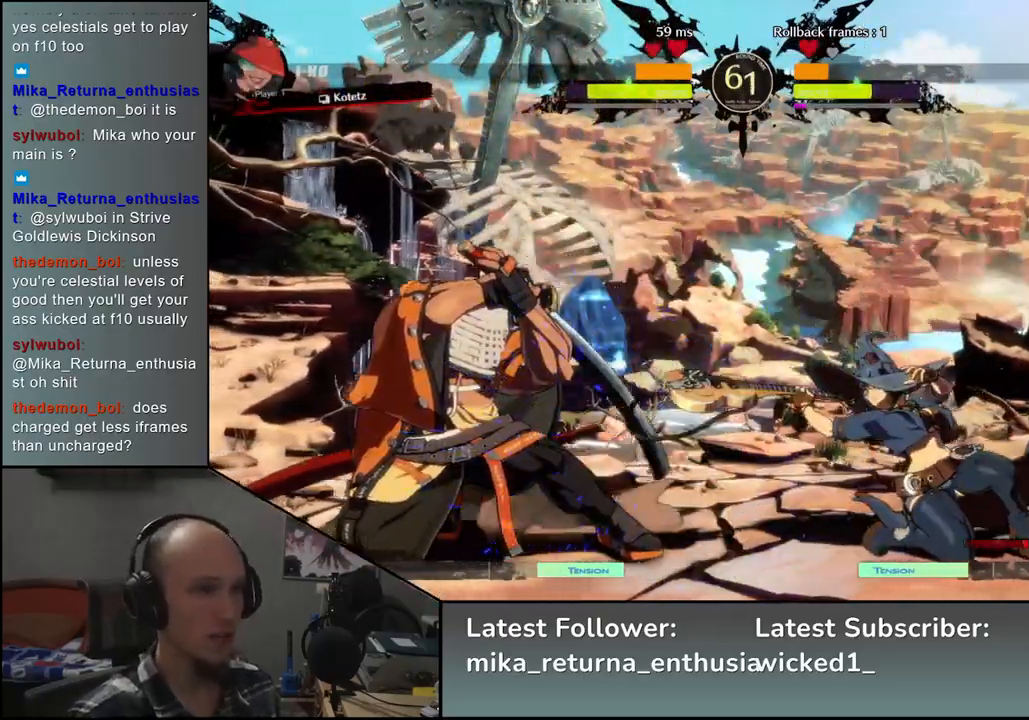
{"buttons": [], "left_stick": "right", "events": [[317, "left_stick", "down"], [367, "L1", "down"], [367, "left_stick", "right"], [500, "L1", "up"]]}
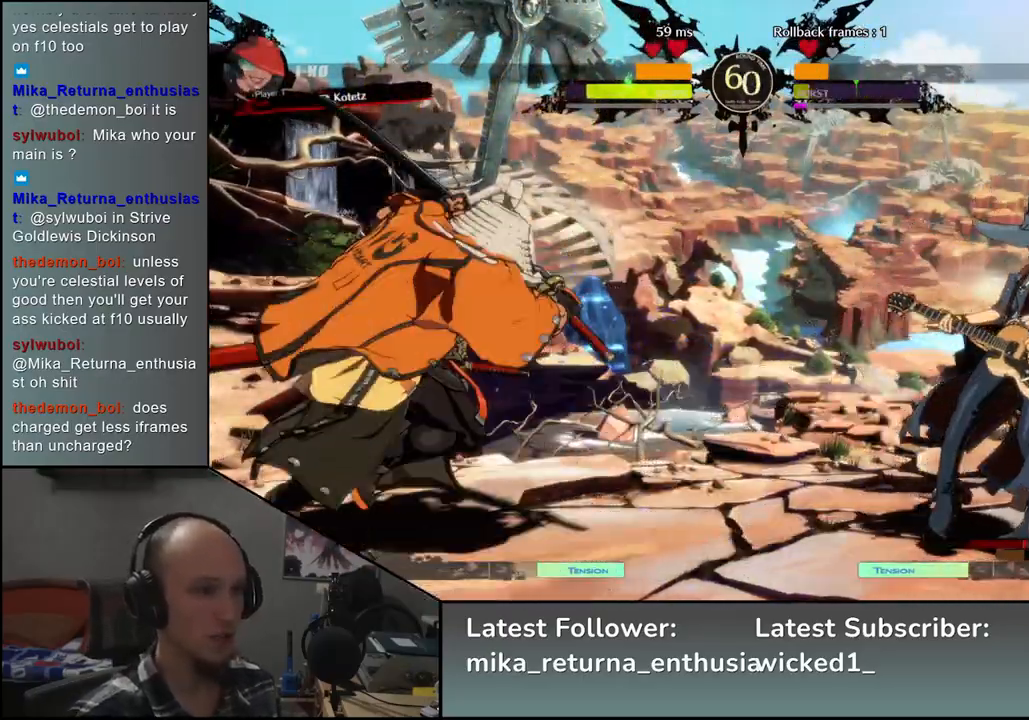
{"buttons": [], "left_stick": "center", "events": [[33, "left_stick", "center"]]}
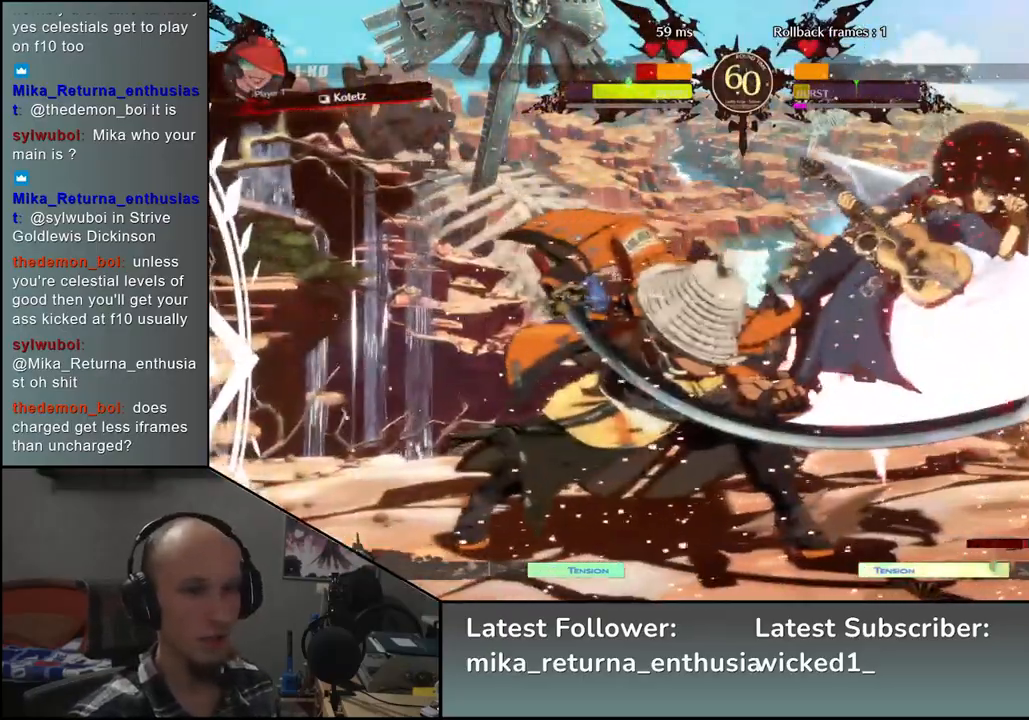
{"buttons": [], "left_stick": "center", "events": [[250, "TRIANGLE", "down"], [333, "TRIANGLE", "up"], [433, "TRIANGLE", "down"], [483, "TRIANGLE", "up"]]}
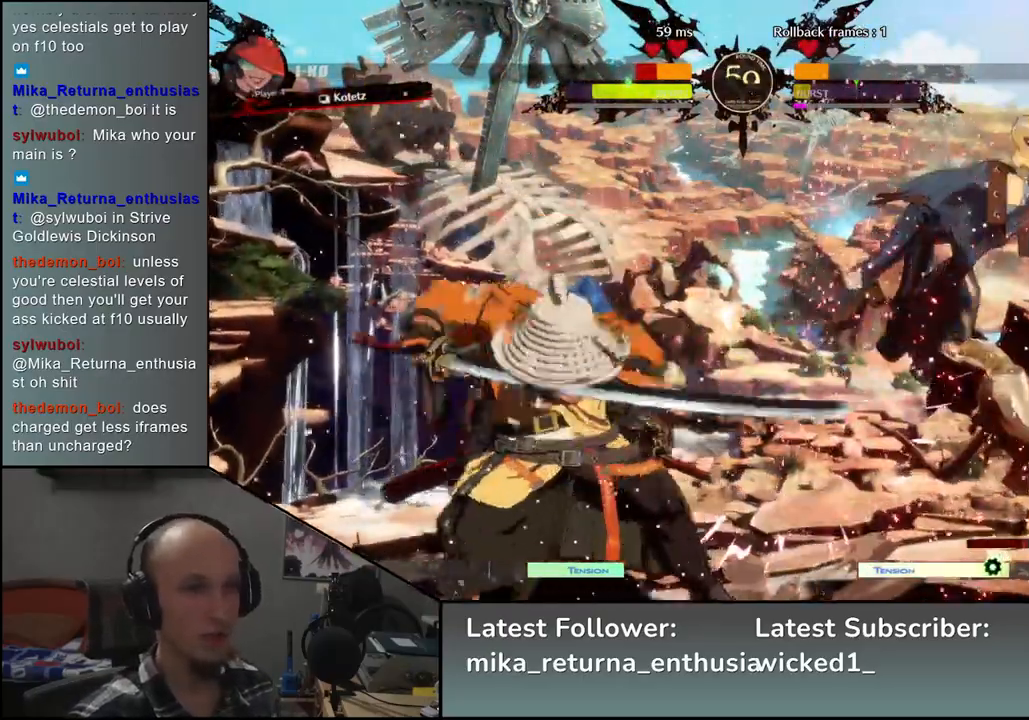
{"buttons": ["TRIANGLE"], "left_stick": "center", "events": [[83, "TRIANGLE", "down"], [167, "TRIANGLE", "up"], [250, "TRIANGLE", "down"], [350, "TRIANGLE", "up"], [500, "TRIANGLE", "down"]]}
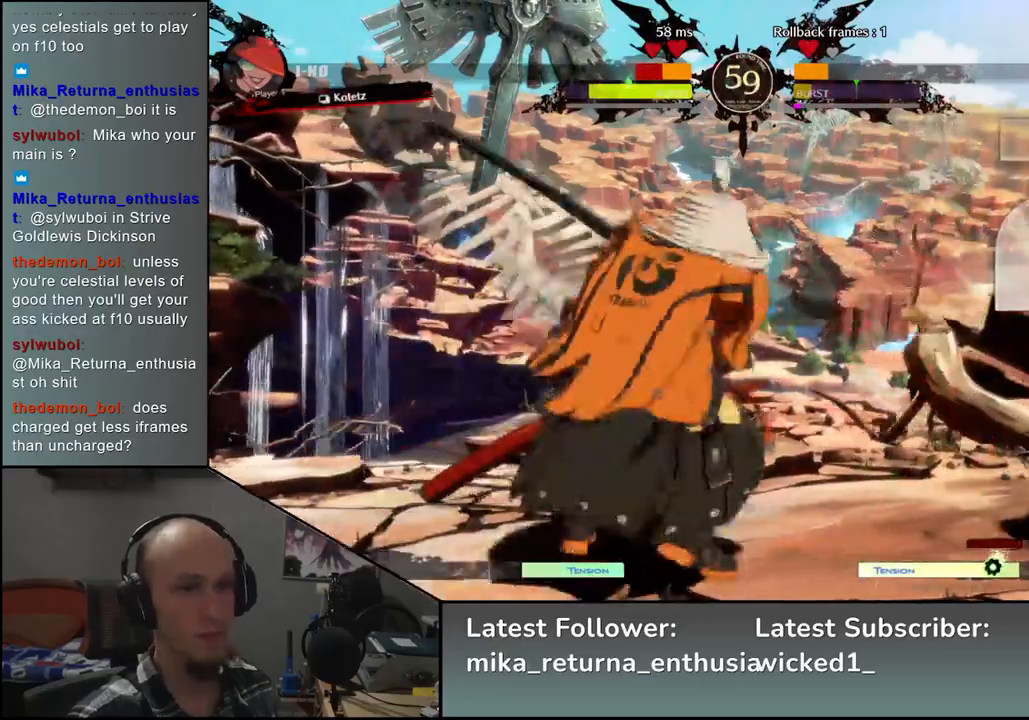
{"buttons": [], "left_stick": "center", "events": [[67, "TRIANGLE", "up"]]}
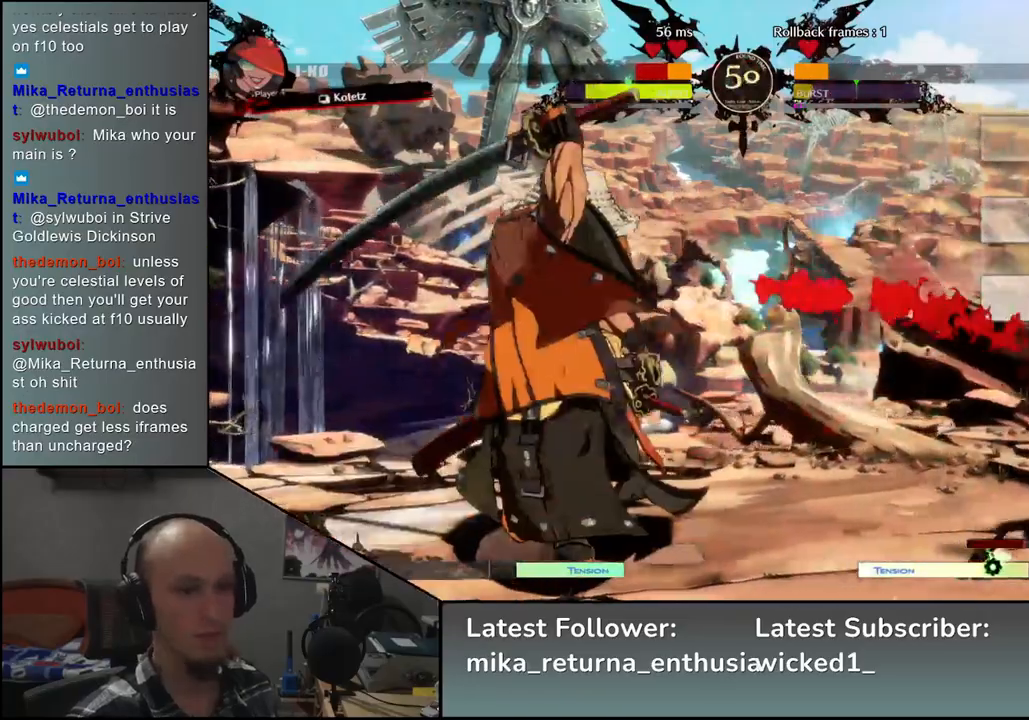
{"buttons": [], "left_stick": "right", "events": [[417, "left_stick", "right"]]}
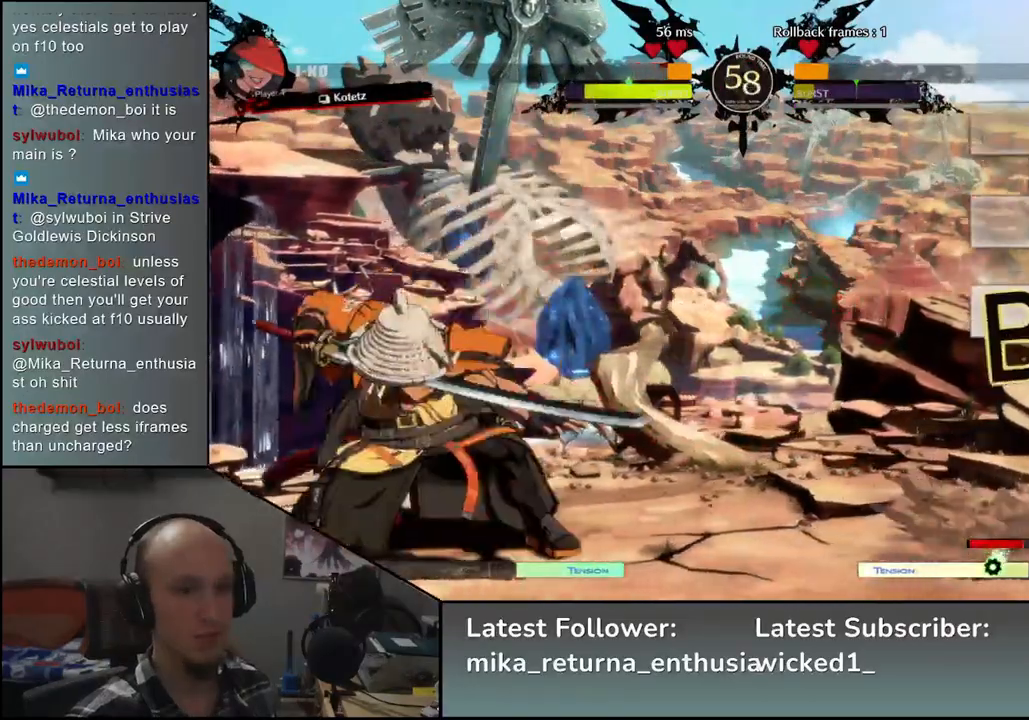
{"buttons": [], "left_stick": "right", "events": [[17, "left_stick", "down"], [67, "left_stick", "left"], [83, "SQUARE", "down"], [200, "SQUARE", "up"], [200, "left_stick", "center"], [483, "left_stick", "right"]]}
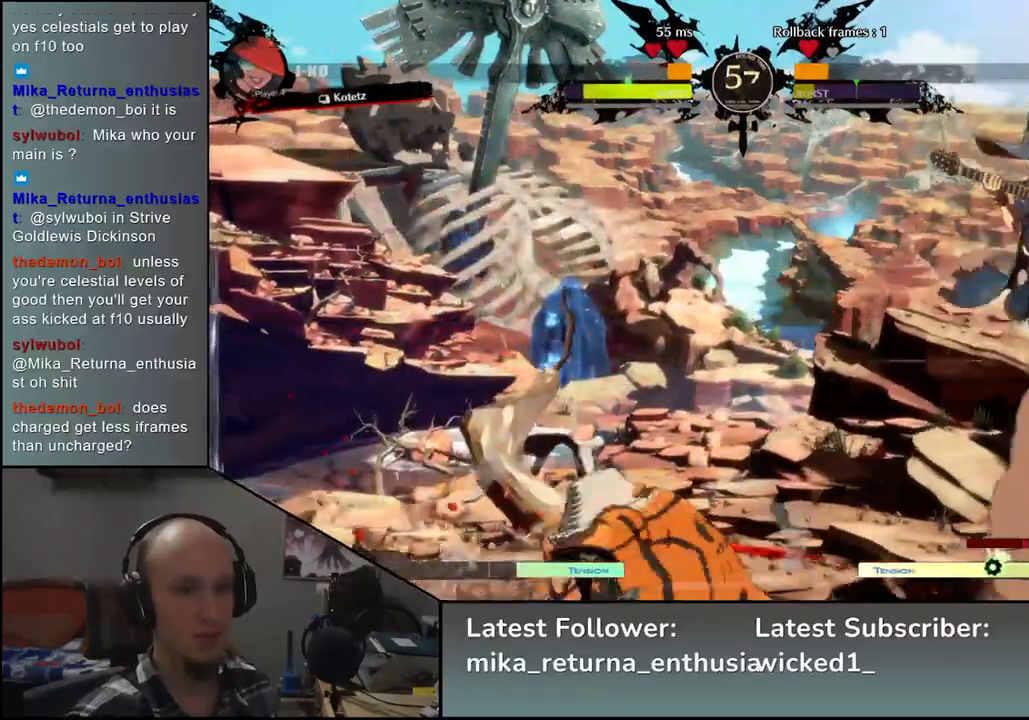
{"buttons": [], "left_stick": "down-left", "events": [[83, "left_stick", "left"], [133, "R2", "down"], [133, "SQUARE", "down"], [150, "left_stick", "down-left"], [217, "TRIANGLE", "down"], [233, "R1", "down"], [433, "R1", "up"], [433, "R2", "up"], [433, "SQUARE", "up"], [433, "TRIANGLE", "up"]]}
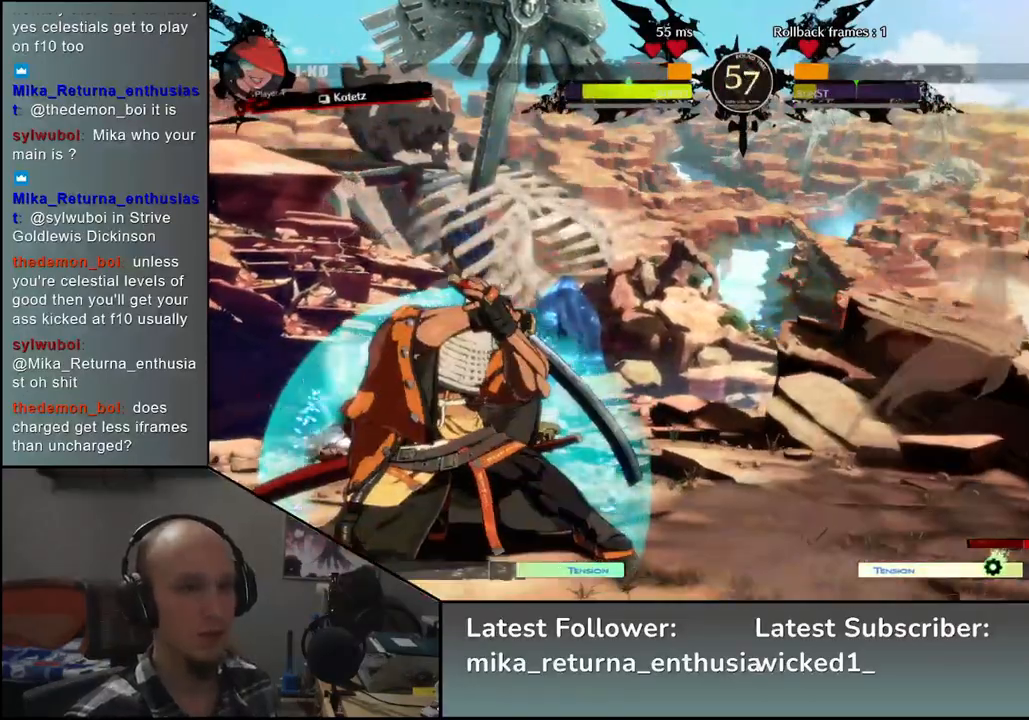
{"buttons": ["SQUARE"], "left_stick": "down-left", "events": [[483, "SQUARE", "down"]]}
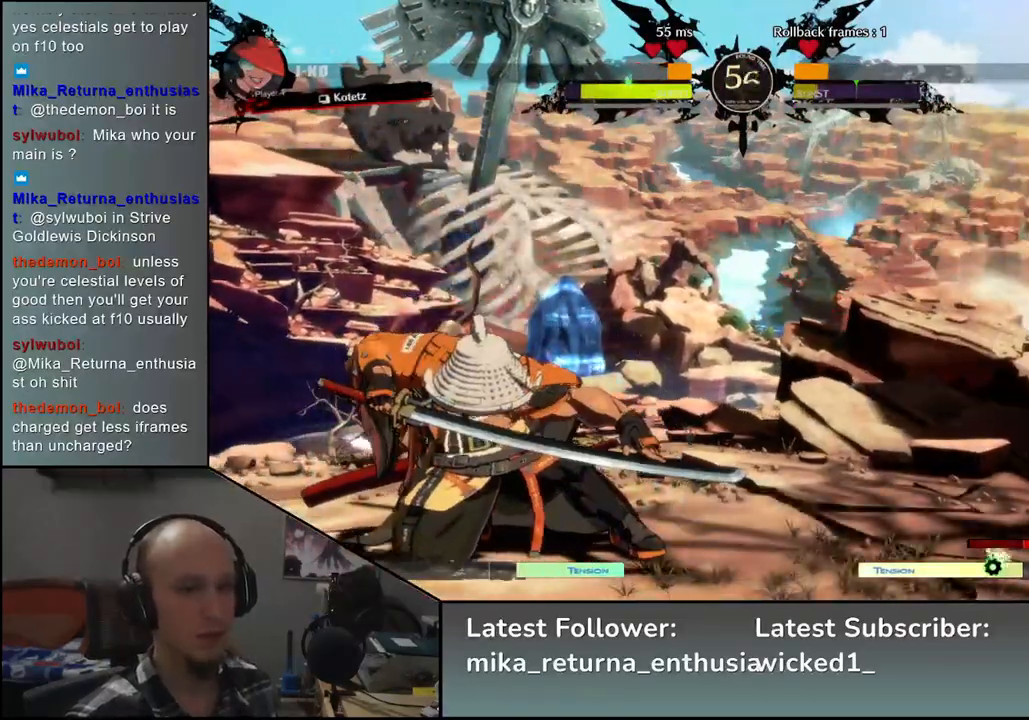
{"buttons": [], "left_stick": "left", "events": [[117, "SQUARE", "up"], [450, "left_stick", "left"]]}